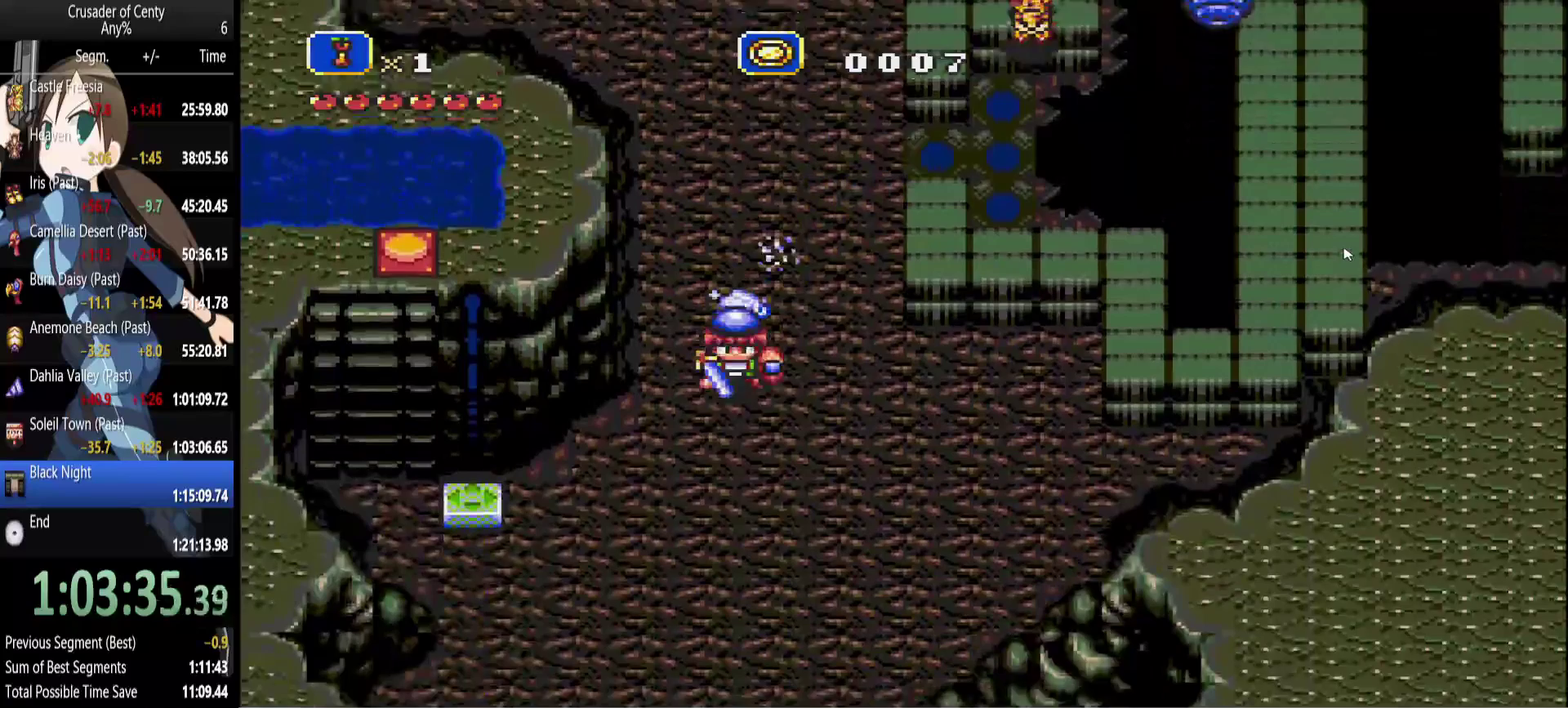
Gameplay with a controller (Xbox layout); each line is a JSON object with the inputs held at the frame after it. "events" lists button and stick changes between this image and that frame as [ms after this image, input, new state], when the widget could be followed in between. Not read: L1 L2 L3 R1 R2 R3.
{"buttons": [], "events": [[117, "DPAD_LEFT", "down"], [250, "DPAD_DOWN", "up"], [383, "DPAD_LEFT", "up"]]}
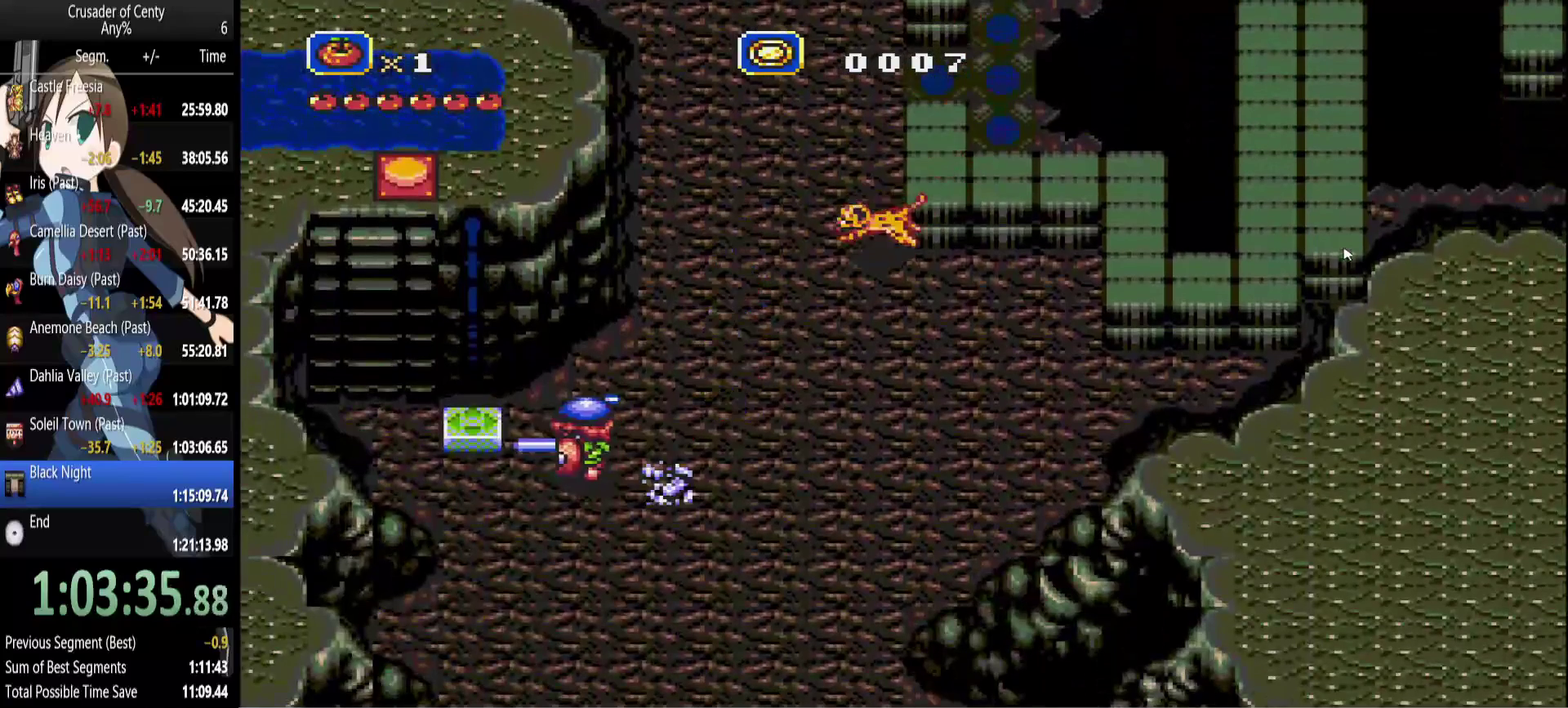
{"buttons": [], "events": [[267, "START", "down"], [367, "START", "up"]]}
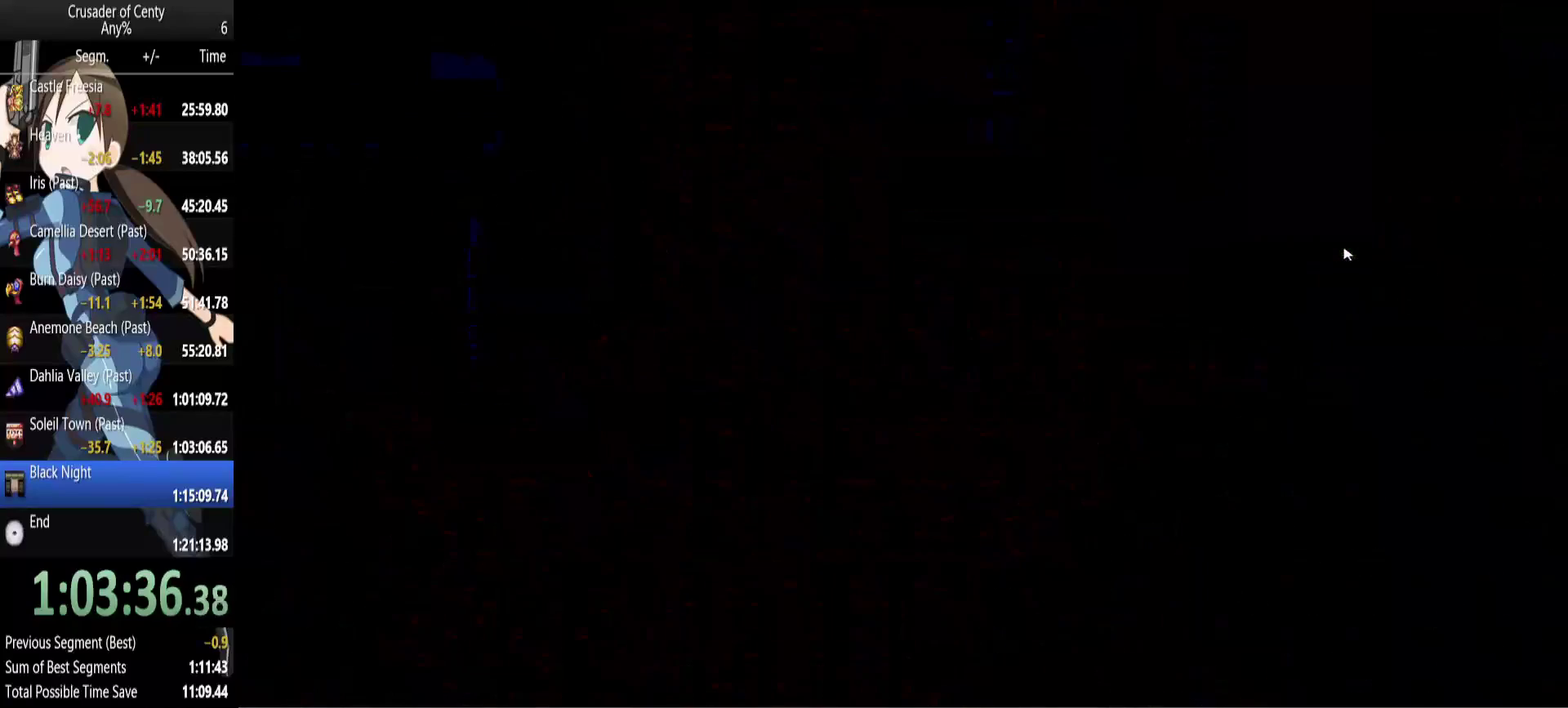
{"buttons": [], "events": []}
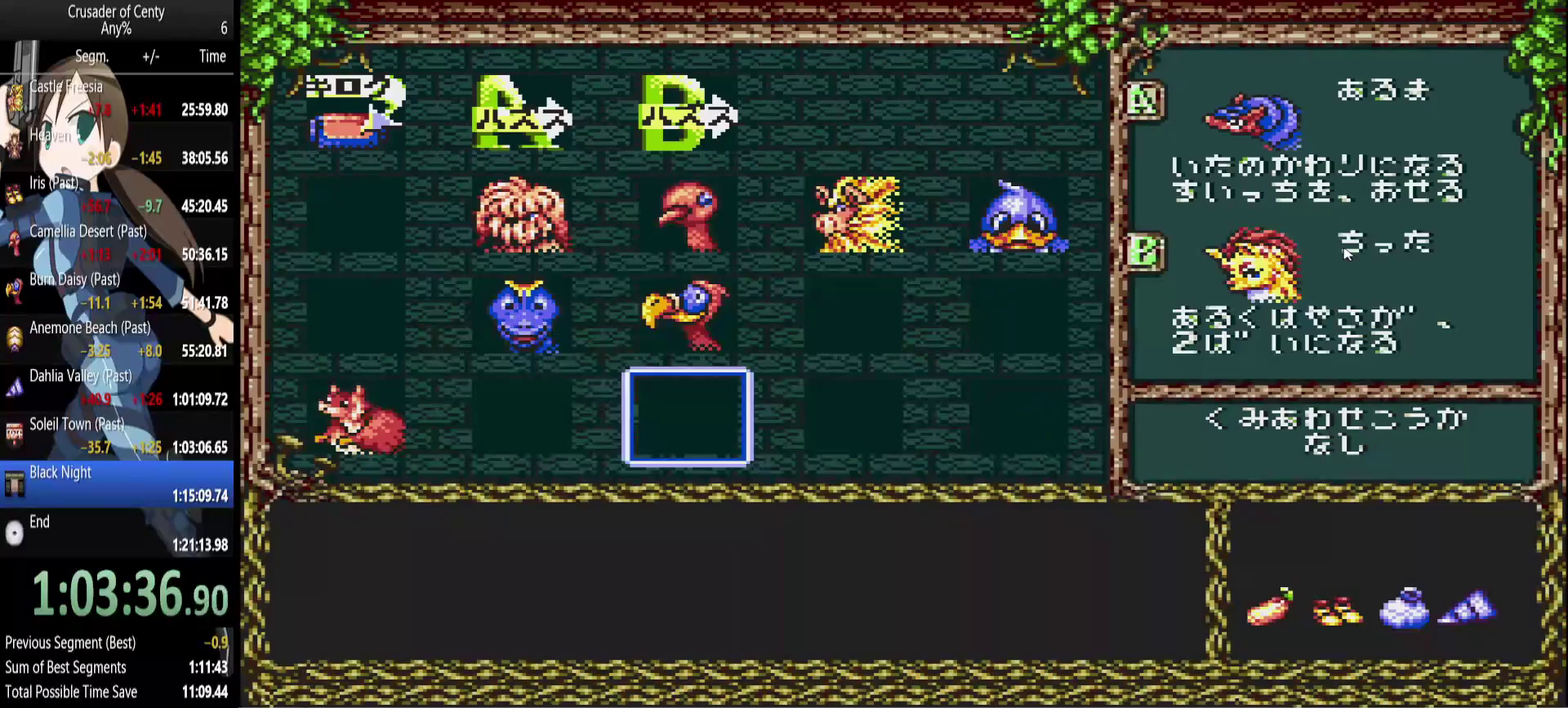
{"buttons": [], "events": [[17, "DPAD_RIGHT", "down"], [100, "DPAD_DOWN", "down"], [100, "DPAD_RIGHT", "up"], [200, "DPAD_DOWN", "up"], [333, "DPAD_LEFT", "down"], [483, "DPAD_LEFT", "up"]]}
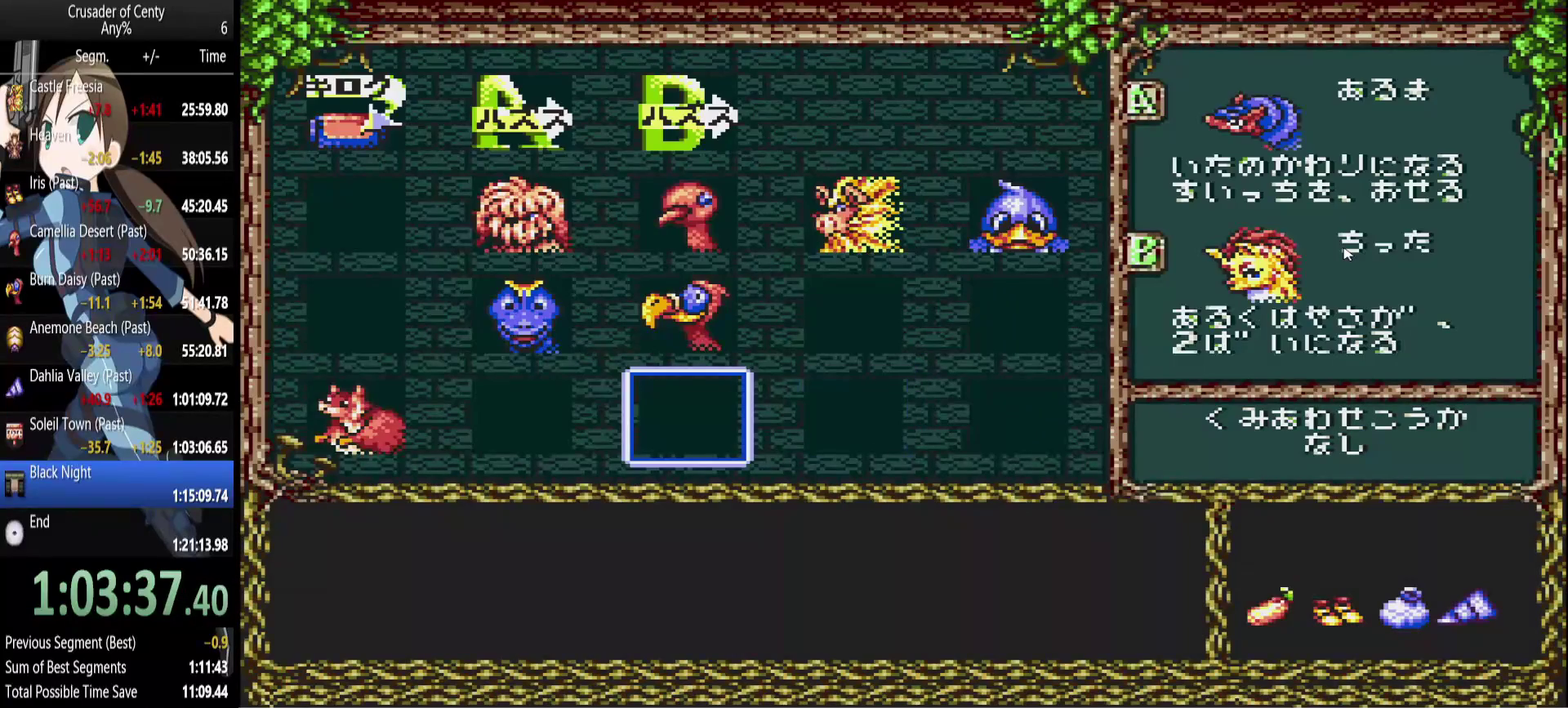
{"buttons": ["DPAD_LEFT"], "events": [[83, "DPAD_LEFT", "down"], [167, "DPAD_LEFT", "up"], [267, "START", "down"], [350, "START", "up"], [500, "DPAD_LEFT", "down"]]}
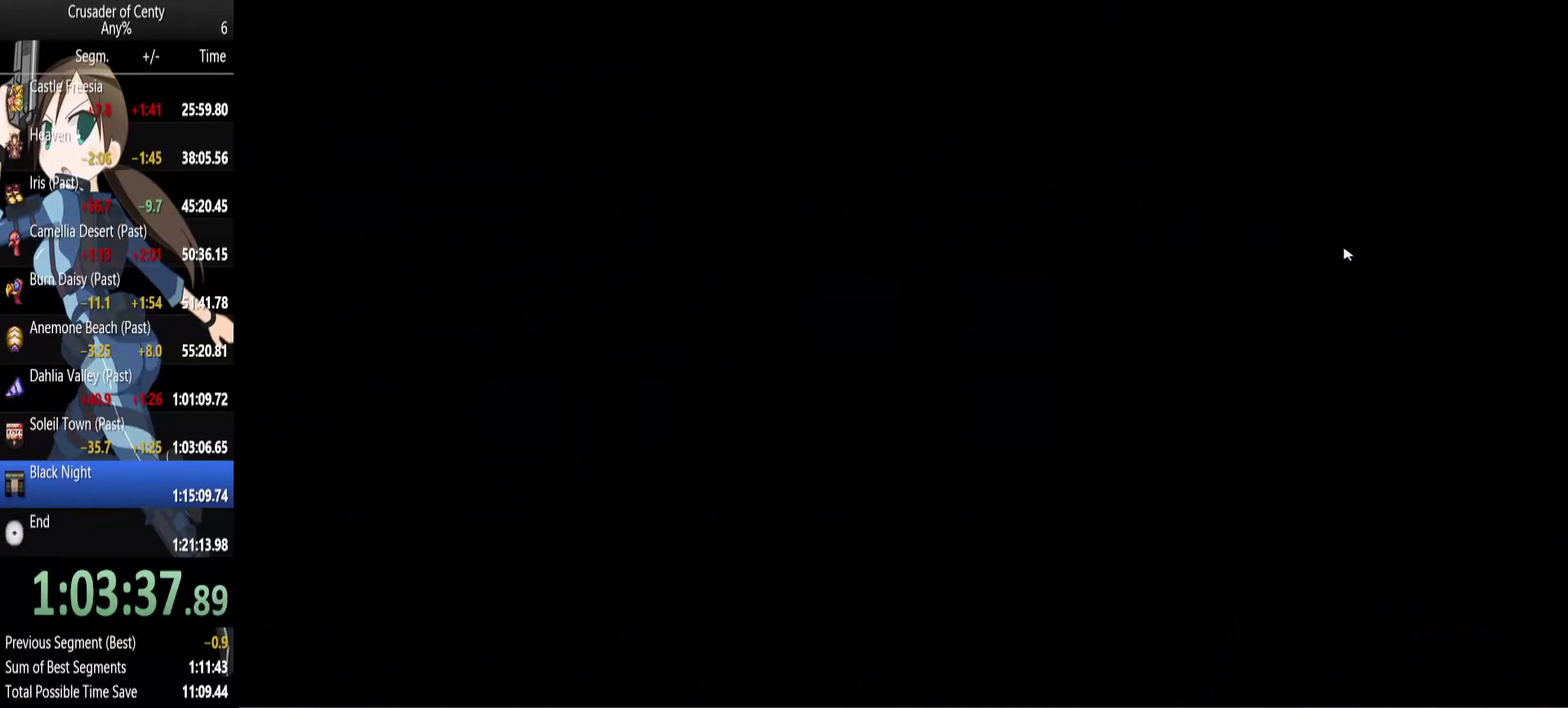
{"buttons": ["DPAD_DOWN"], "events": [[183, "DPAD_DOWN", "down"], [467, "DPAD_LEFT", "up"]]}
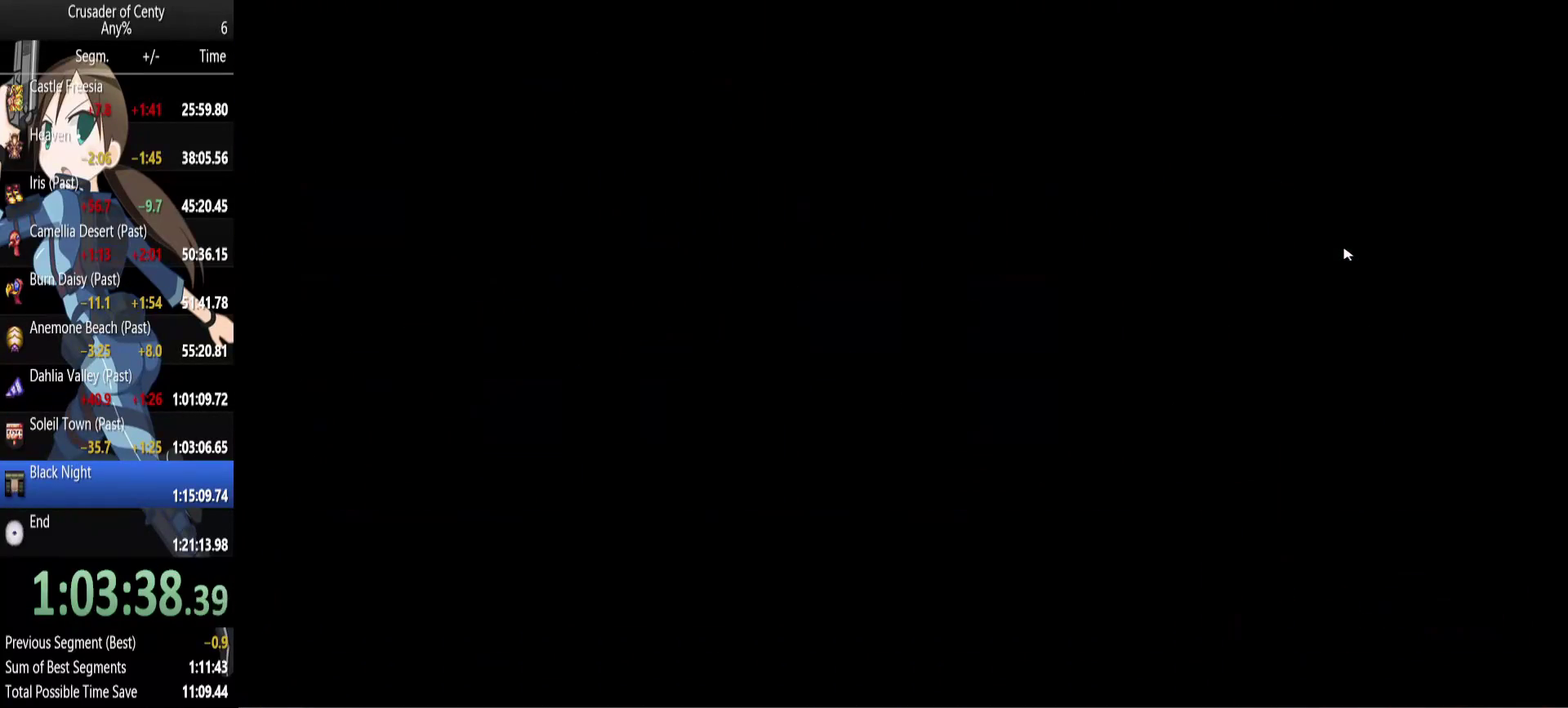
{"buttons": ["DPAD_LEFT"], "events": [[100, "DPAD_LEFT", "down"], [200, "DPAD_DOWN", "up"]]}
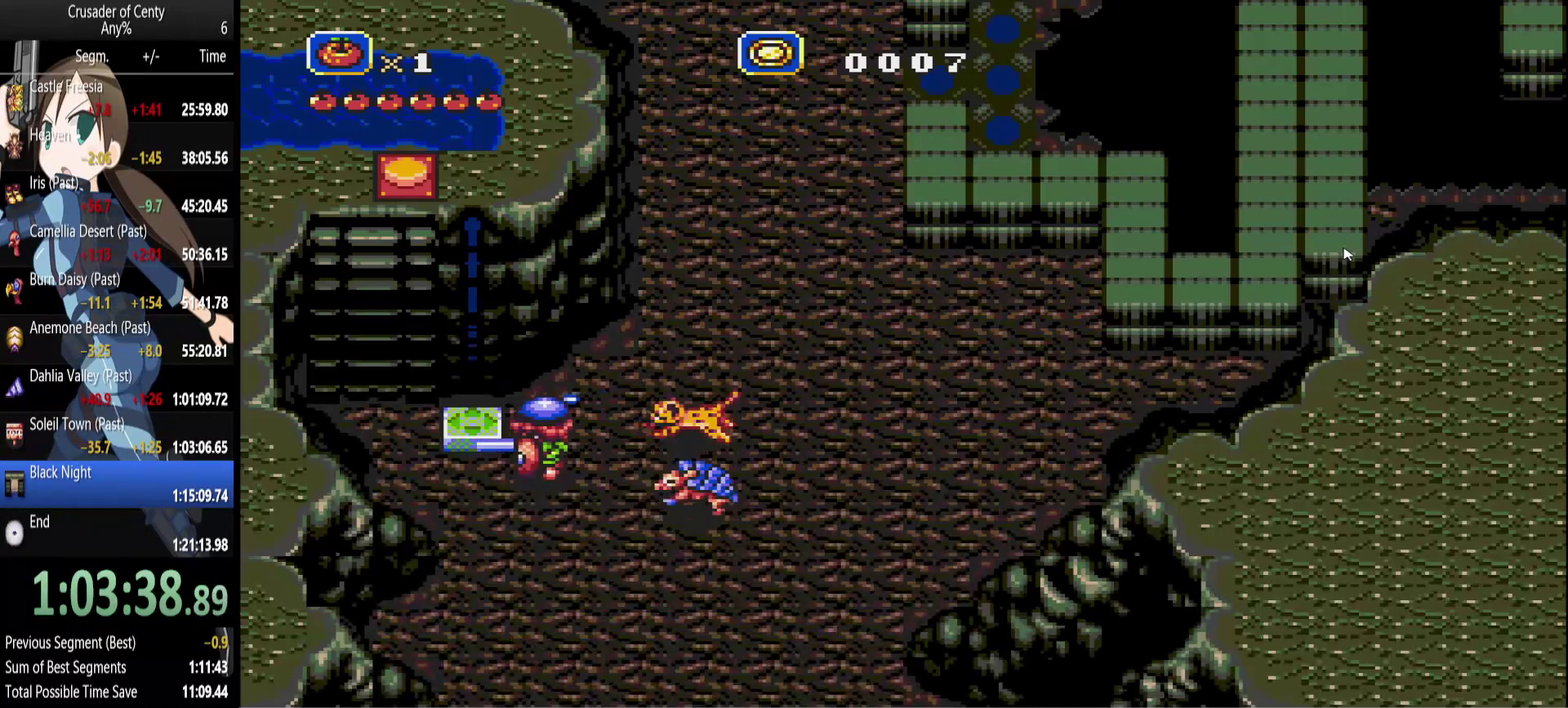
{"buttons": ["DPAD_UP"], "events": [[267, "DPAD_UP", "down"], [350, "DPAD_UP", "up"], [400, "DPAD_UP", "down"], [450, "DPAD_LEFT", "up"]]}
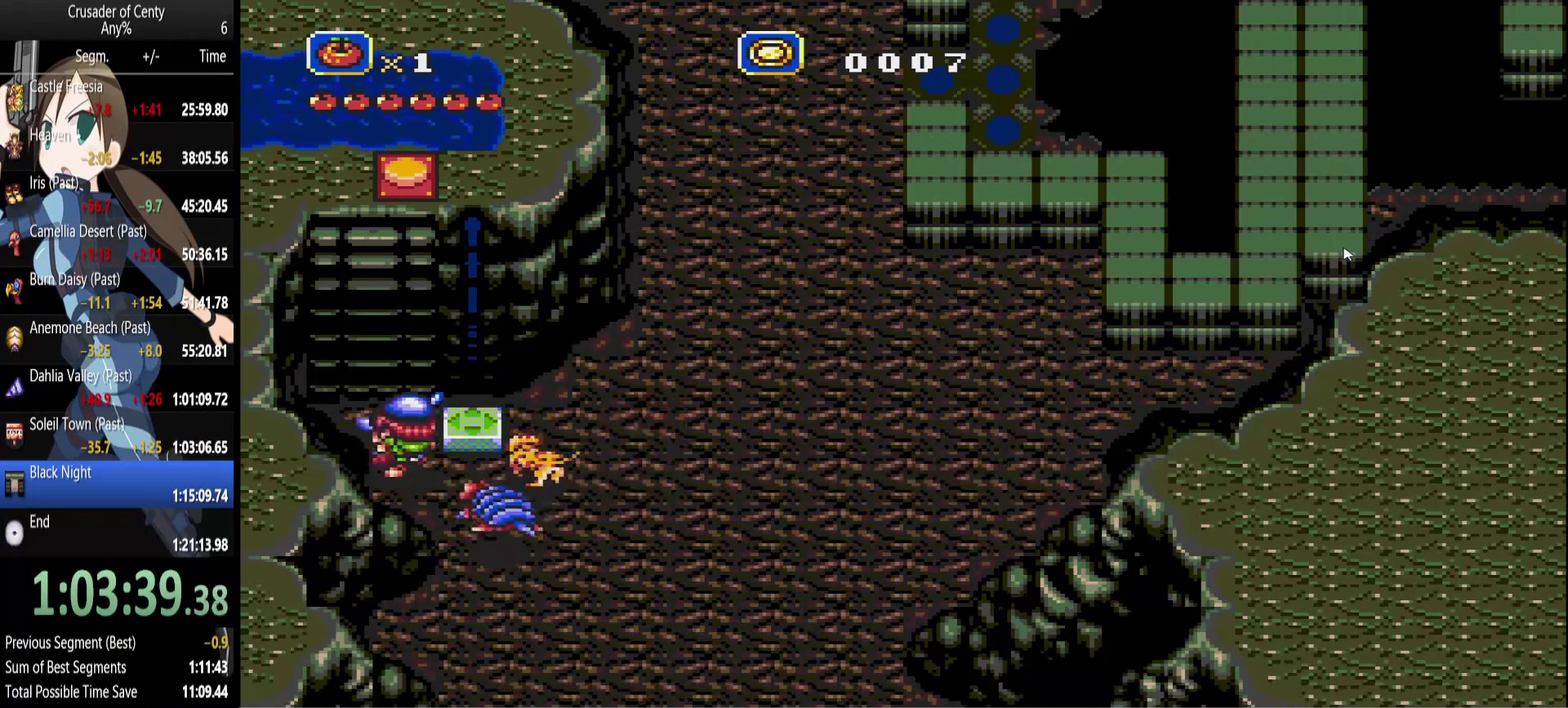
{"buttons": ["DPAD_RIGHT"], "events": [[133, "DPAD_RIGHT", "down"], [133, "DPAD_UP", "up"]]}
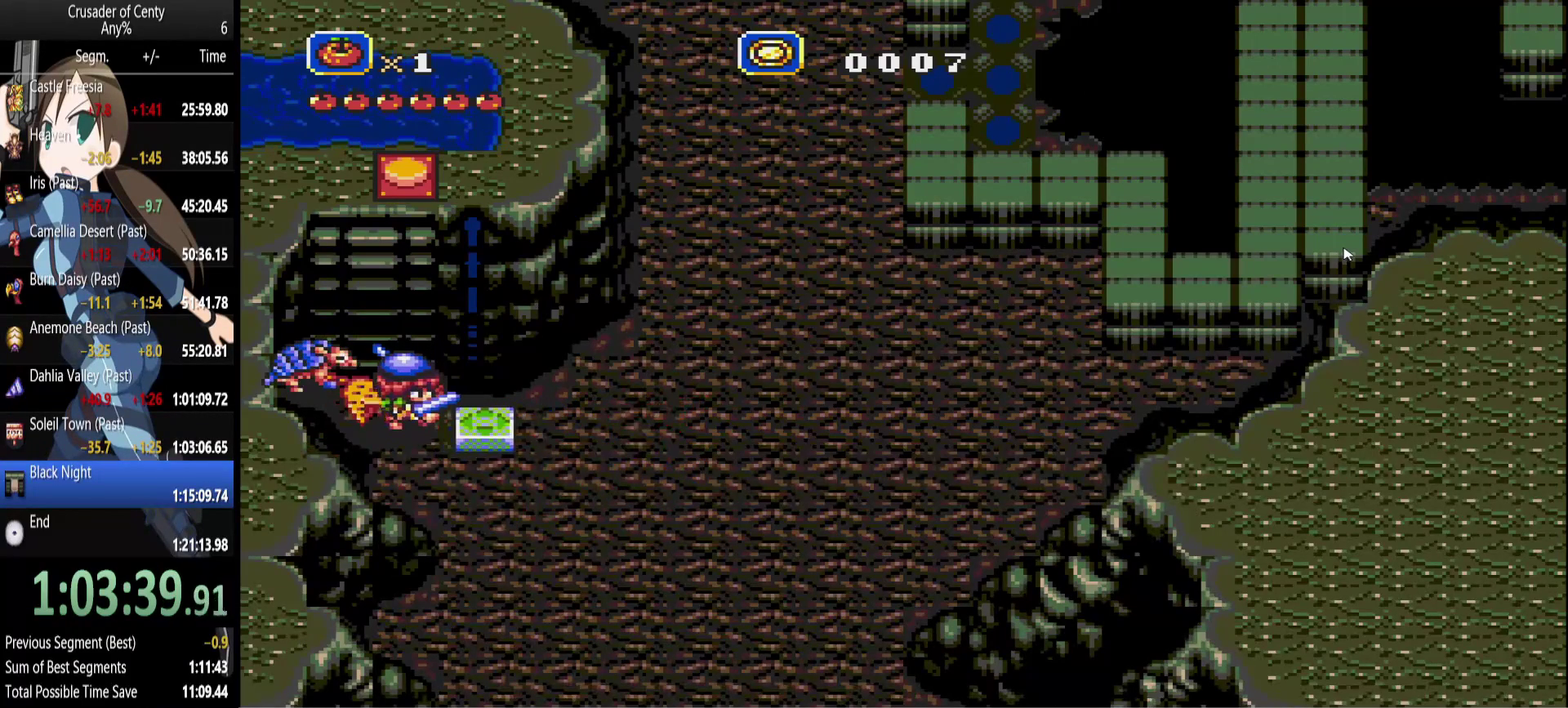
{"buttons": ["DPAD_RIGHT"], "events": []}
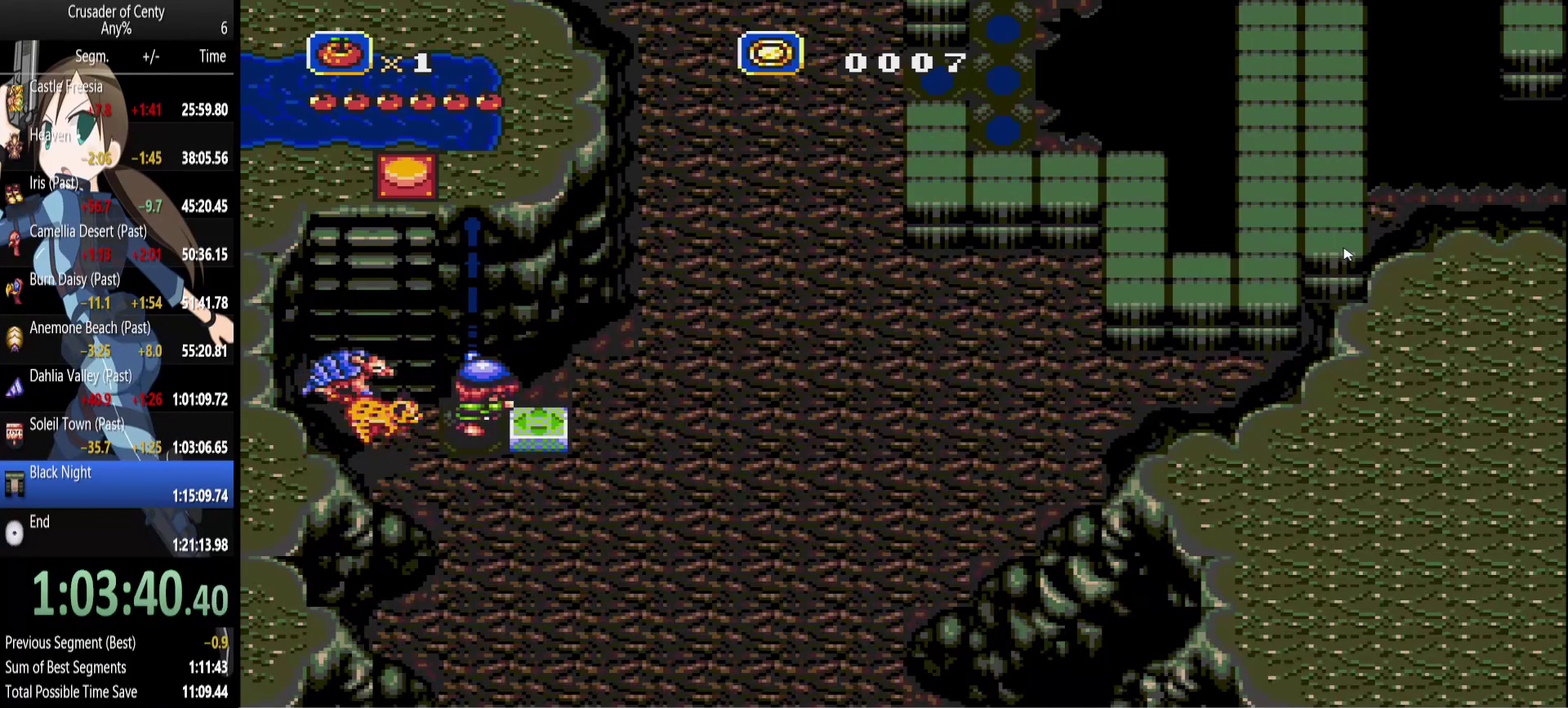
{"buttons": ["DPAD_RIGHT"], "events": []}
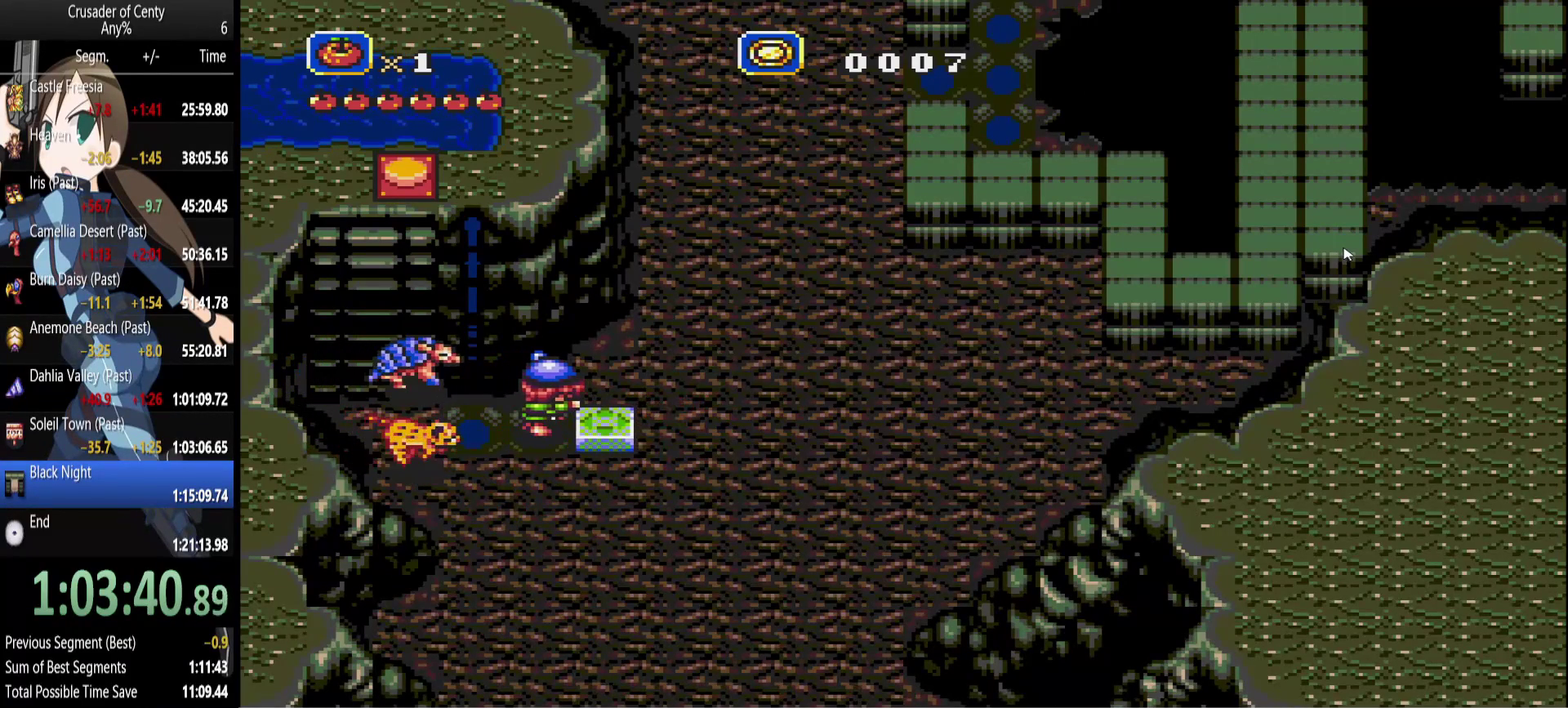
{"buttons": ["DPAD_RIGHT"], "events": []}
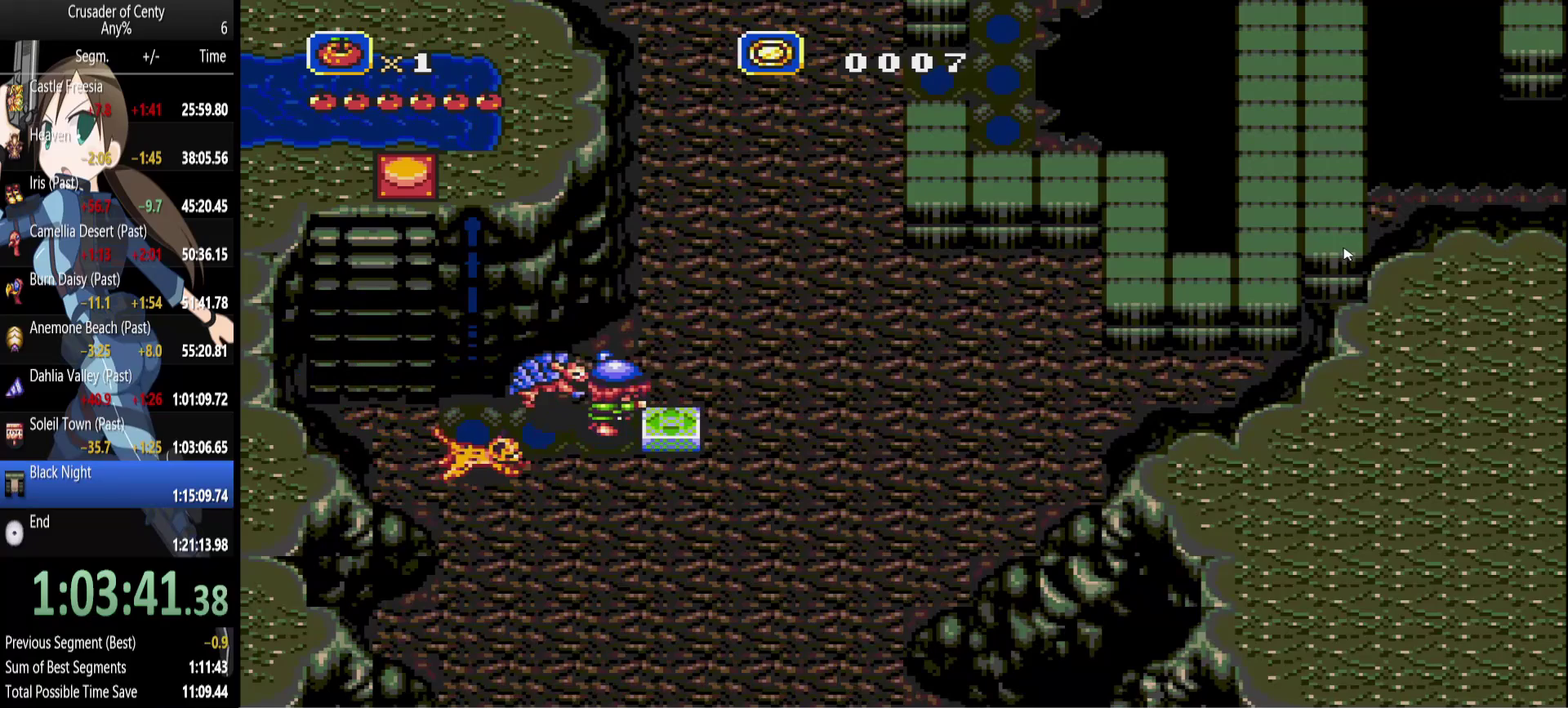
{"buttons": ["DPAD_RIGHT"], "events": []}
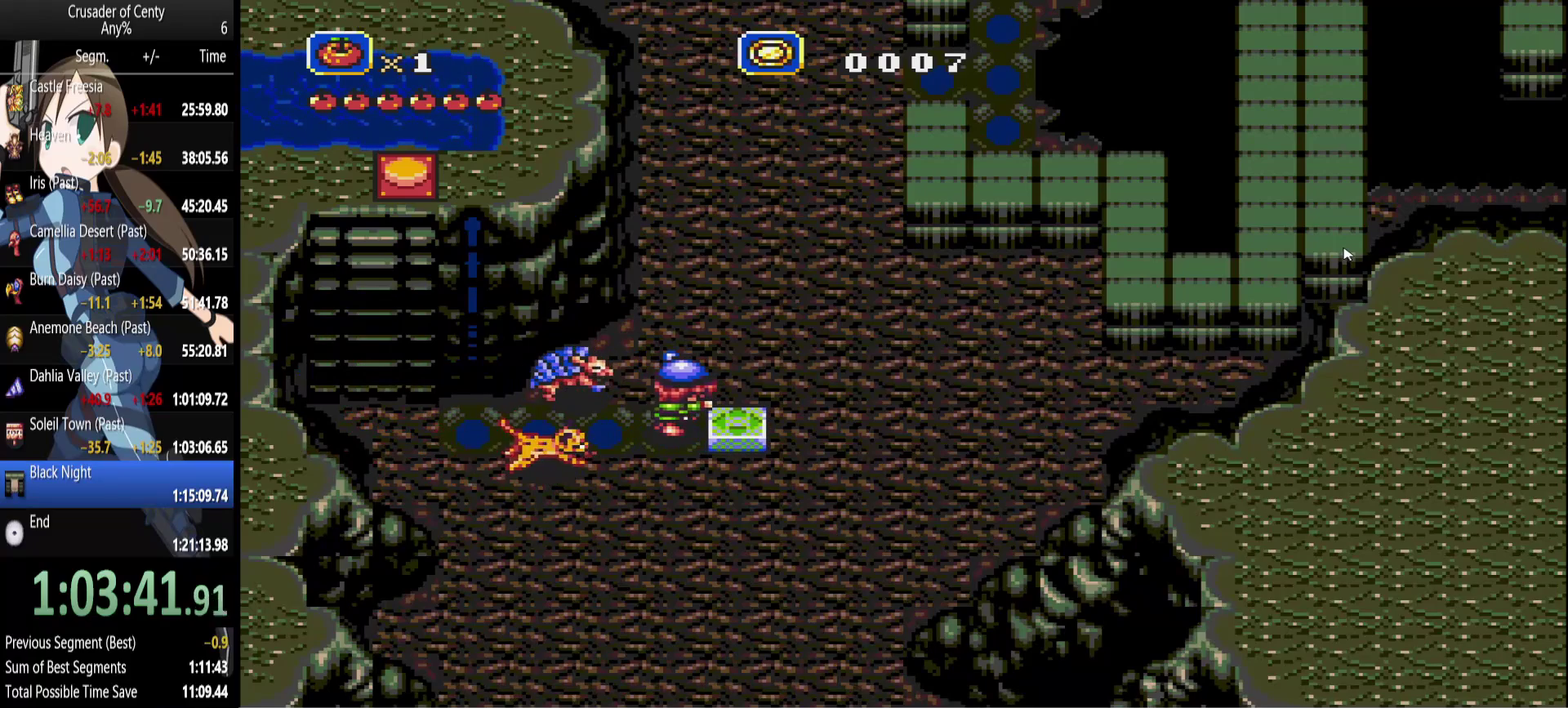
{"buttons": ["DPAD_RIGHT"], "events": []}
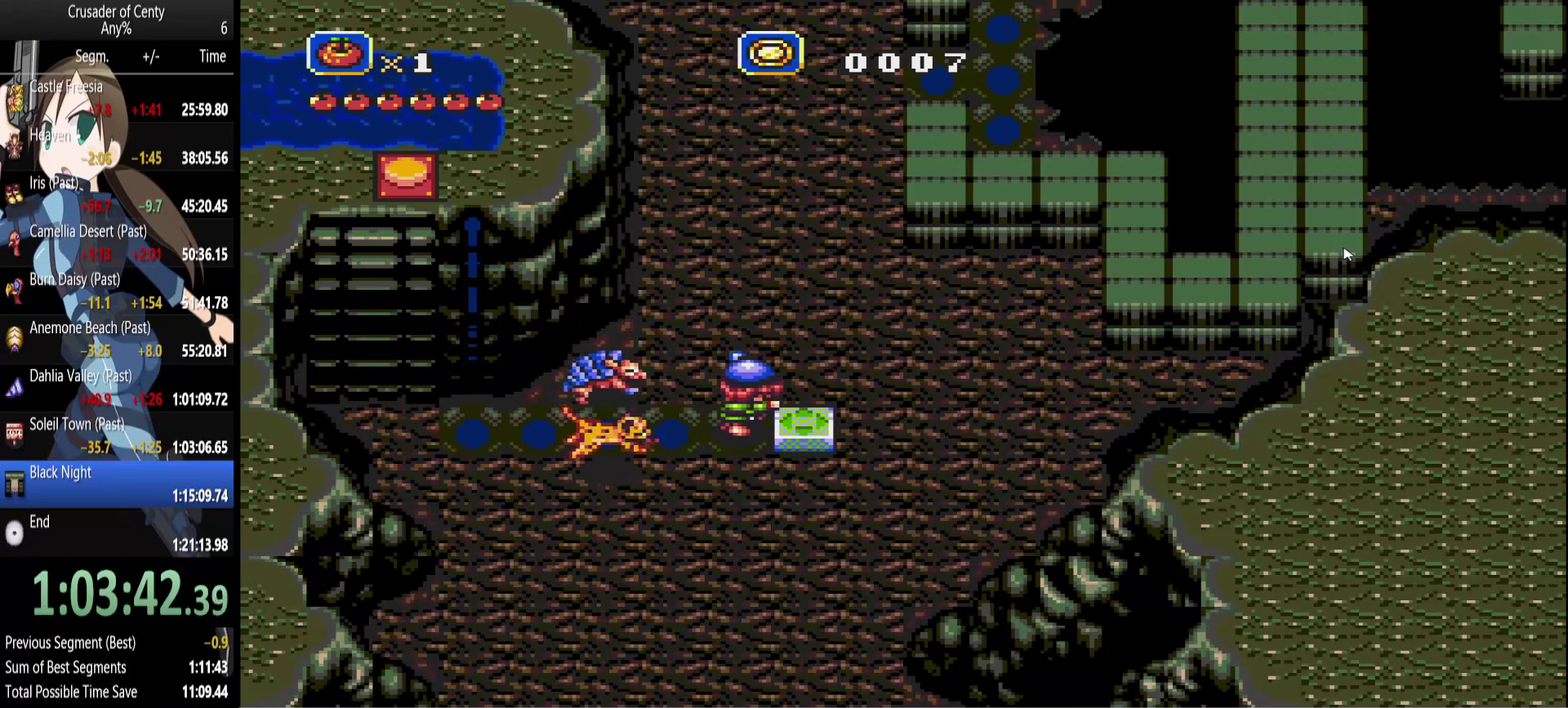
{"buttons": ["DPAD_DOWN"], "events": [[333, "DPAD_RIGHT", "up"], [367, "DPAD_DOWN", "down"]]}
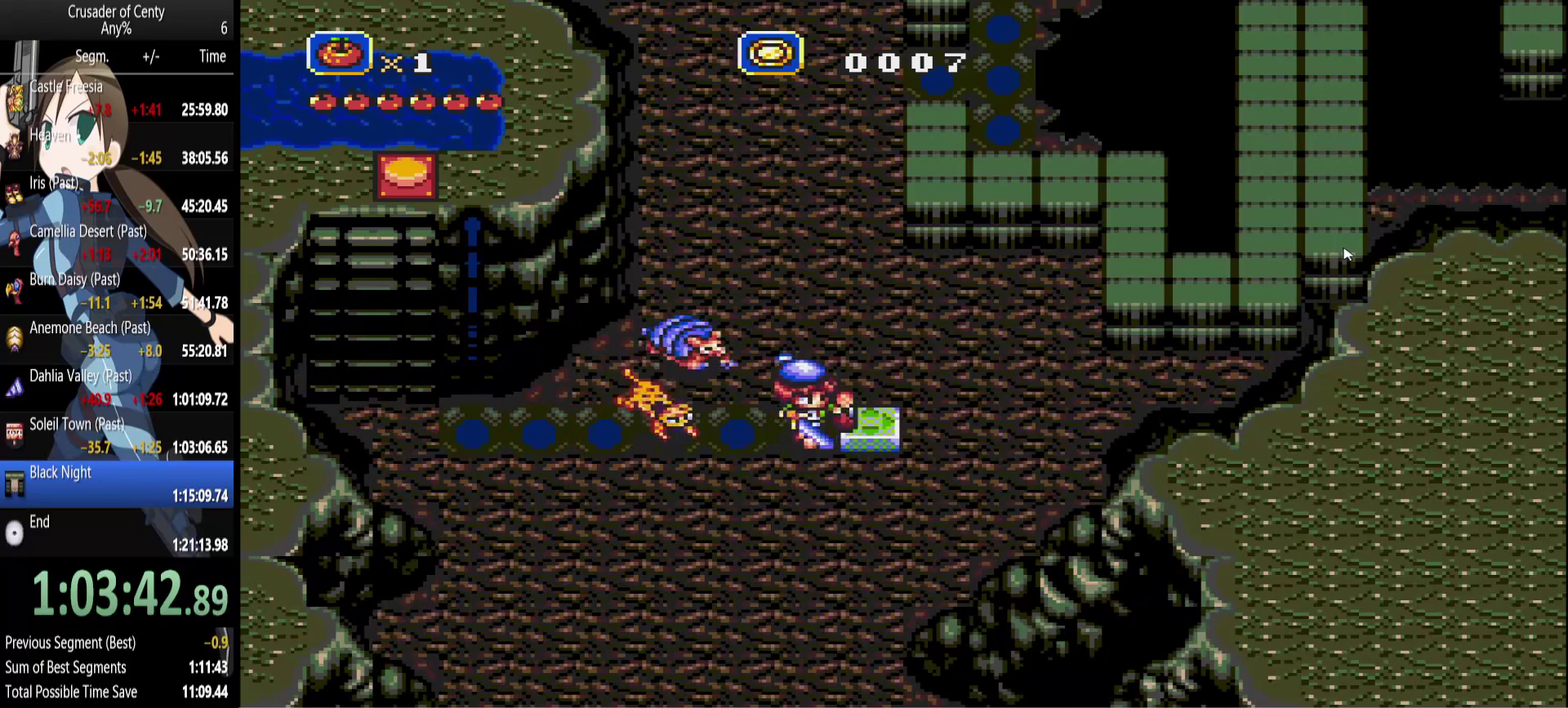
{"buttons": ["DPAD_UP"], "events": [[150, "DPAD_DOWN", "up"], [150, "DPAD_RIGHT", "down"], [333, "DPAD_RIGHT", "up"], [383, "DPAD_UP", "down"]]}
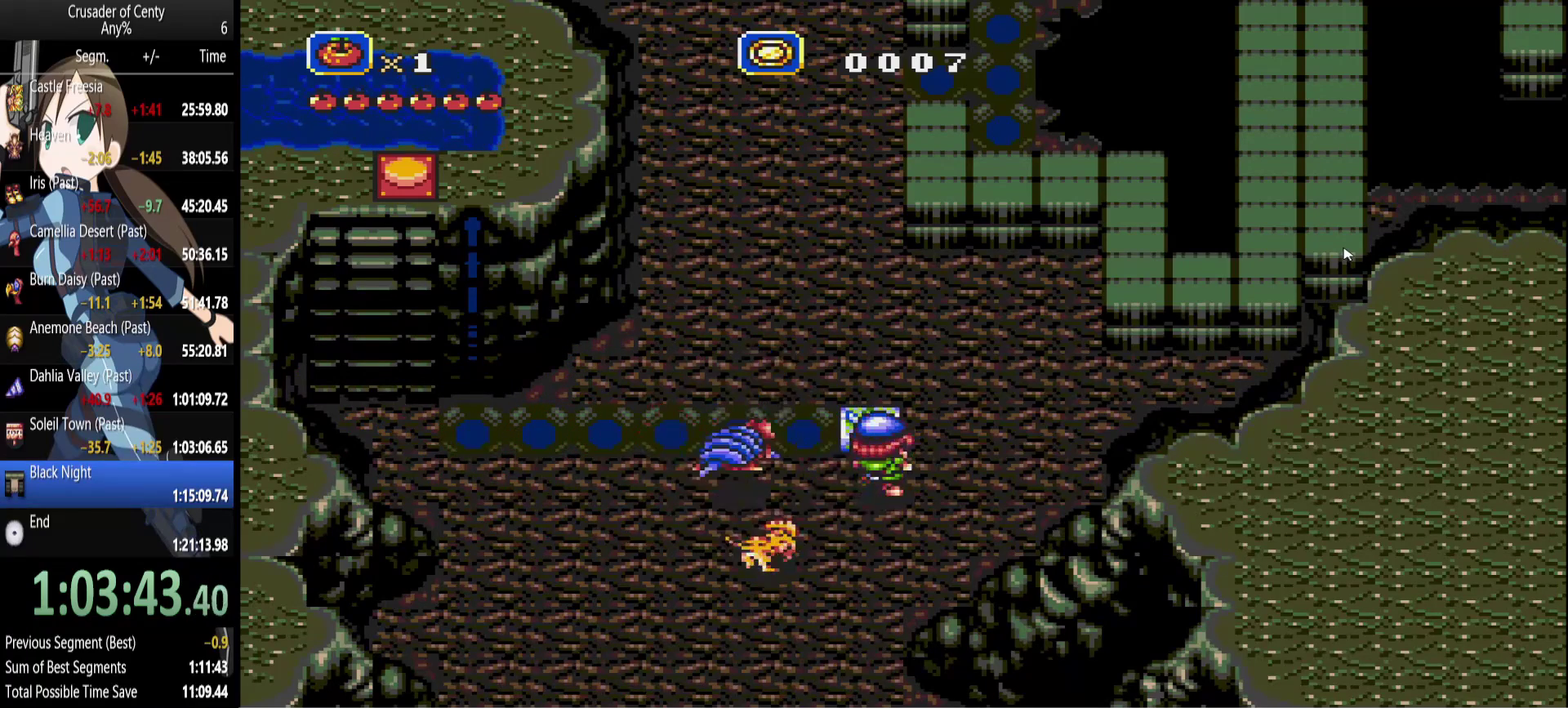
{"buttons": ["DPAD_UP"], "events": []}
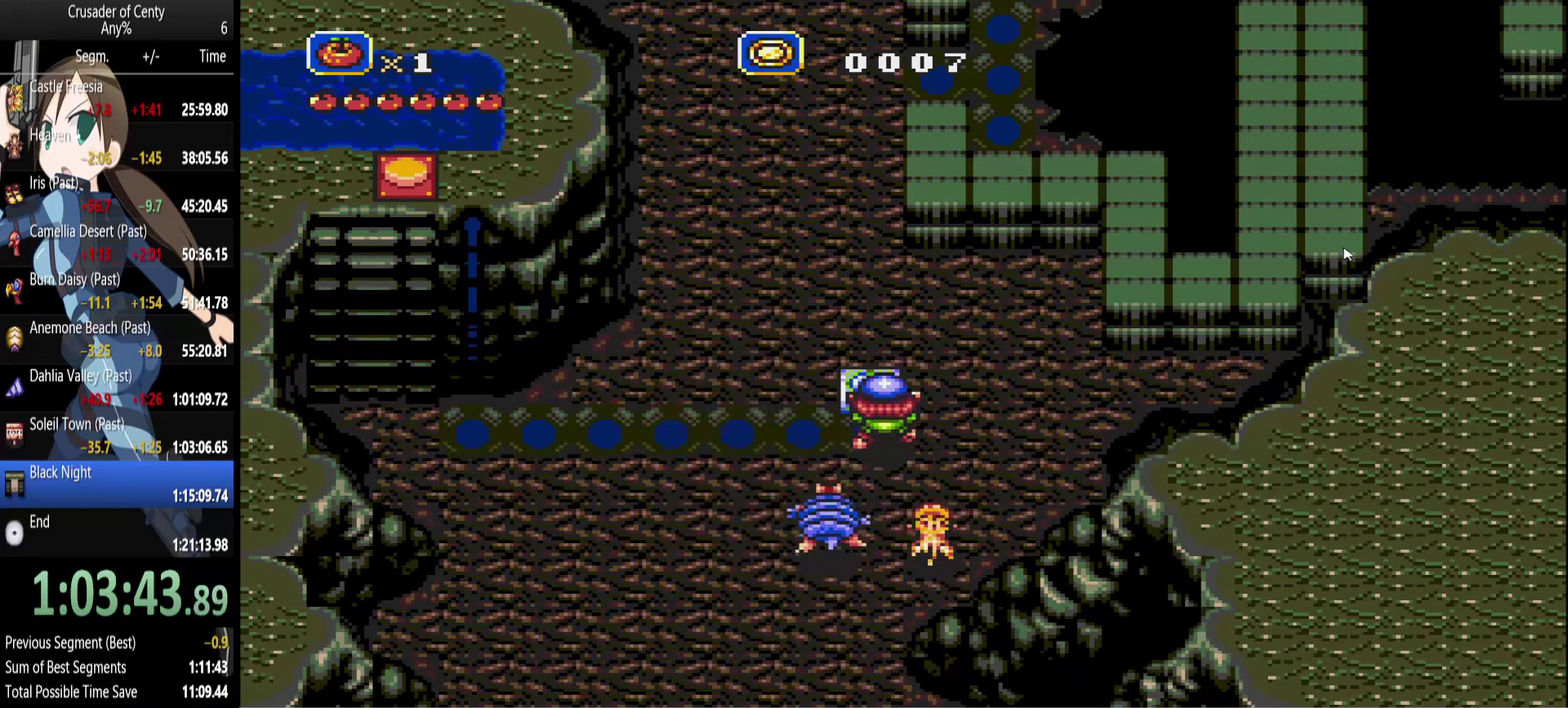
{"buttons": ["DPAD_UP"], "events": []}
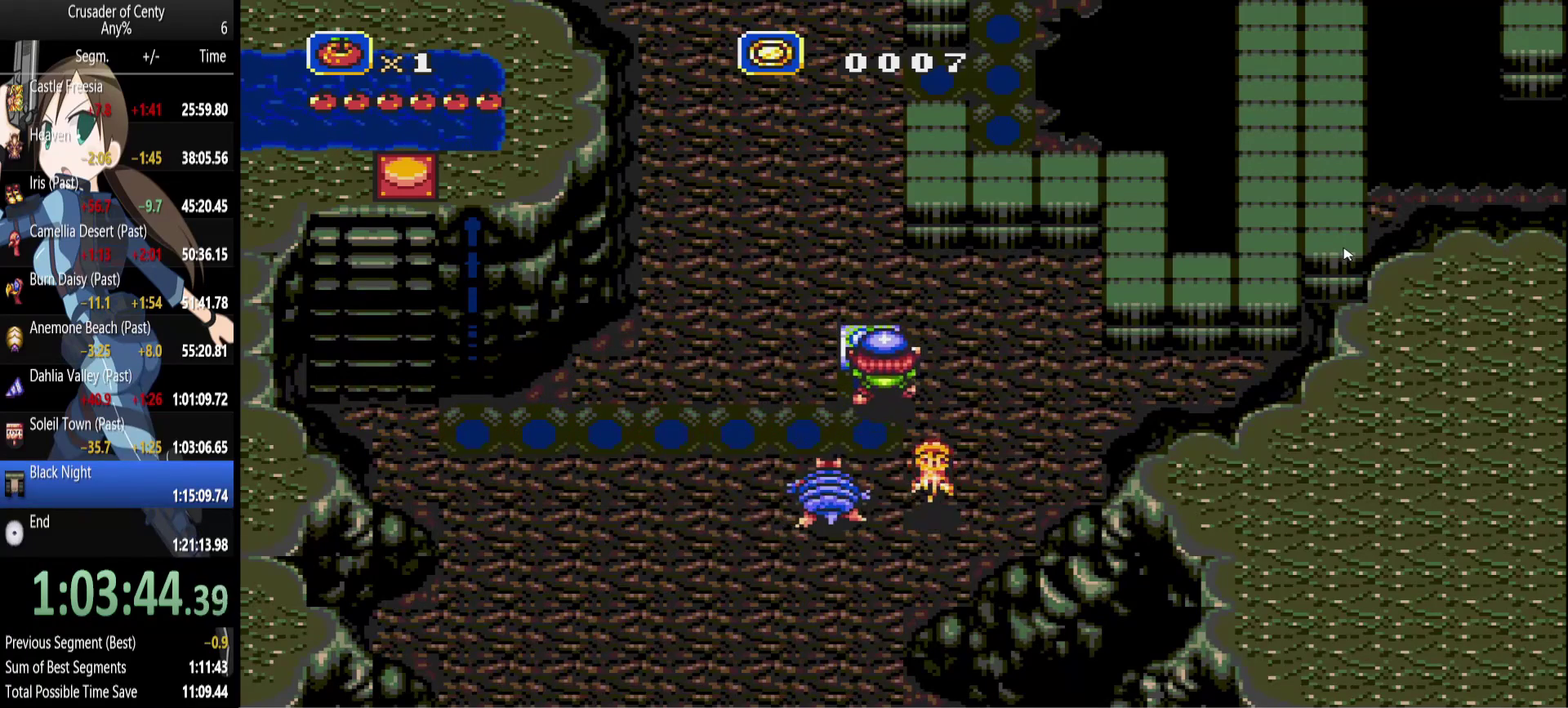
{"buttons": ["DPAD_UP"], "events": []}
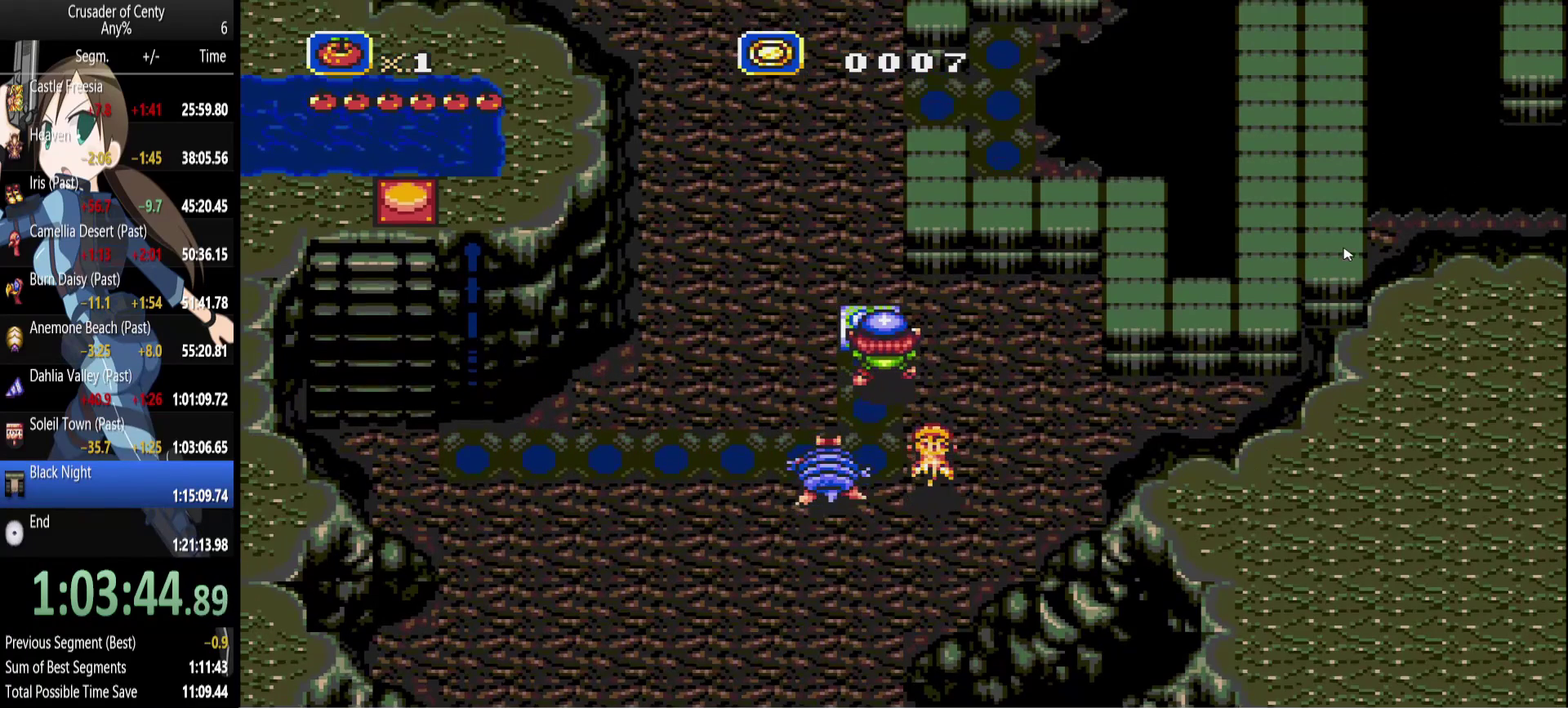
{"buttons": ["DPAD_UP"], "events": []}
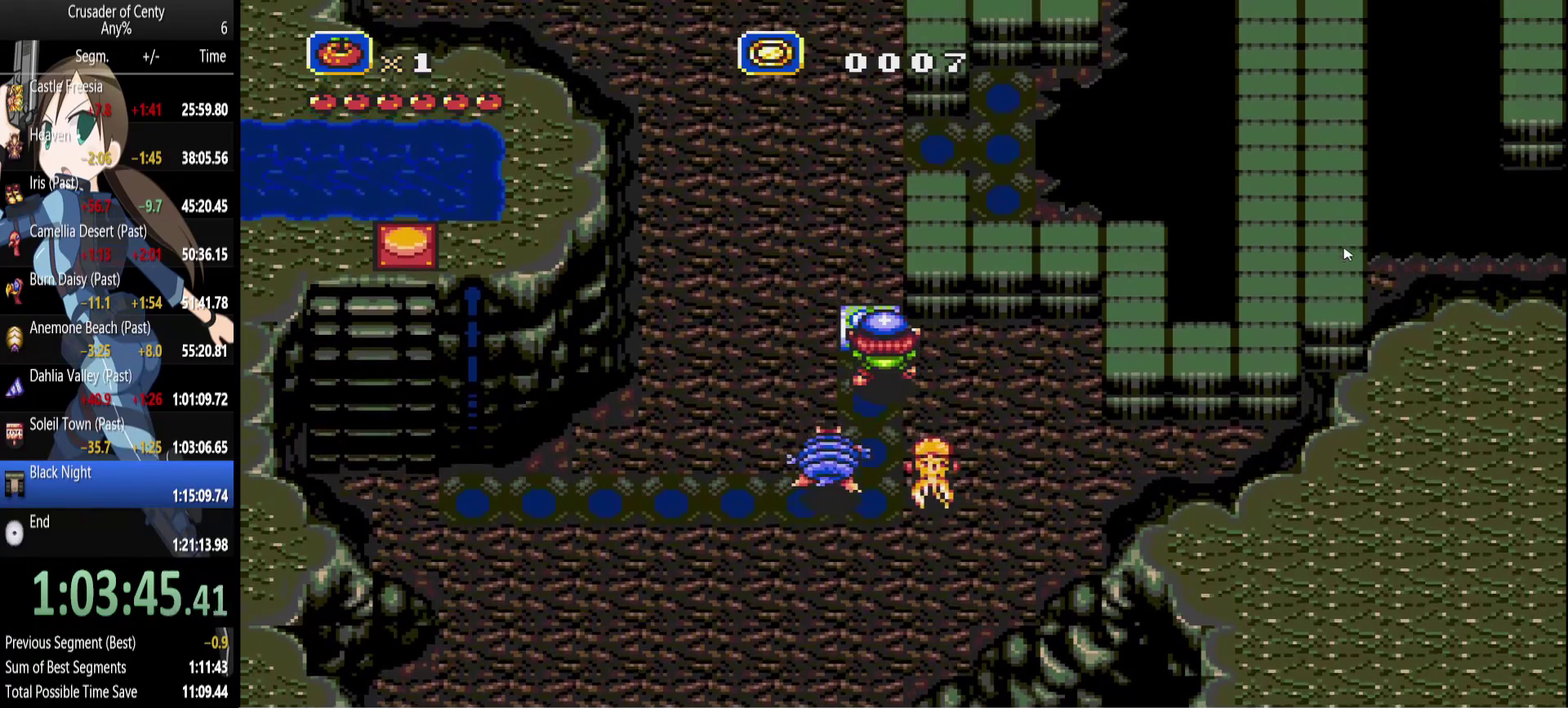
{"buttons": ["DPAD_UP"], "events": []}
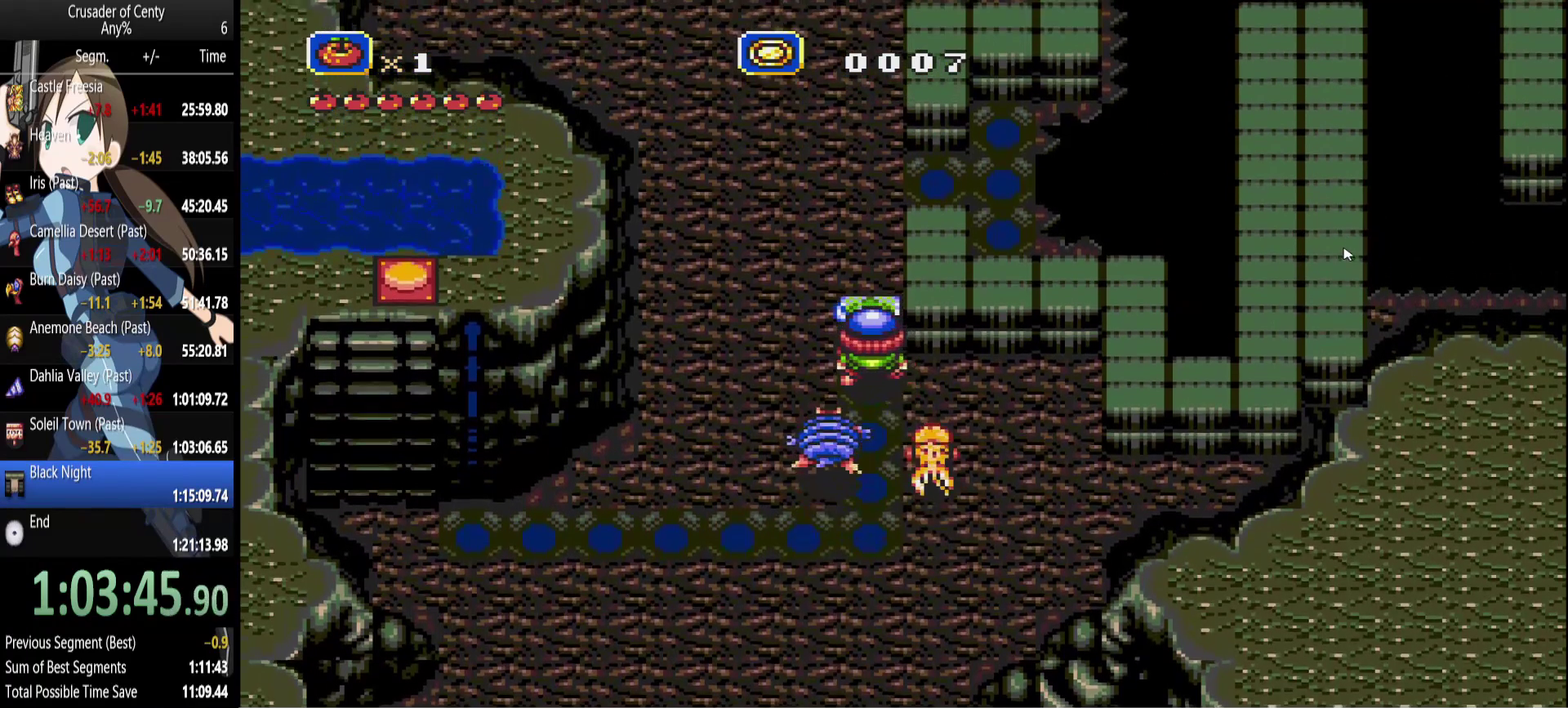
{"buttons": ["DPAD_UP"], "events": []}
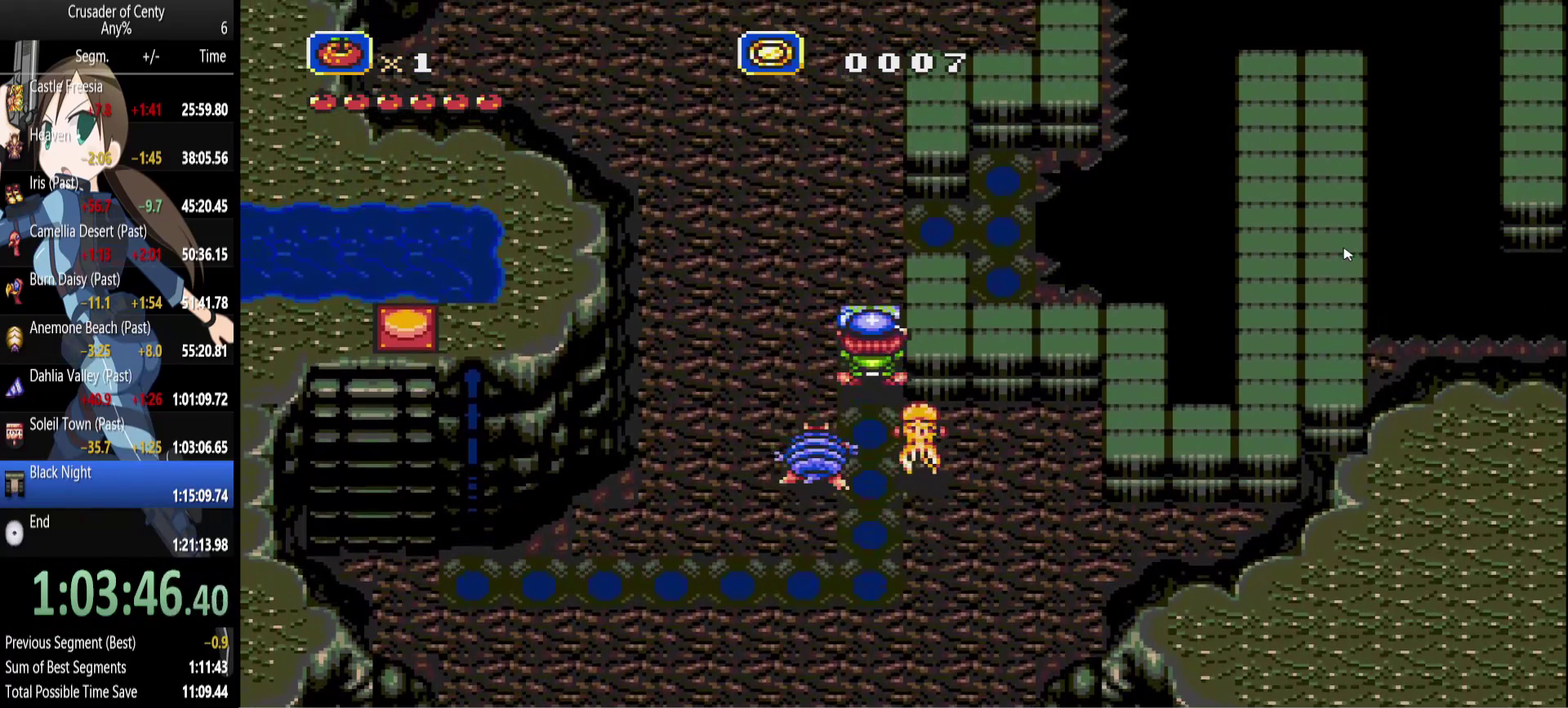
{"buttons": ["DPAD_UP"], "events": []}
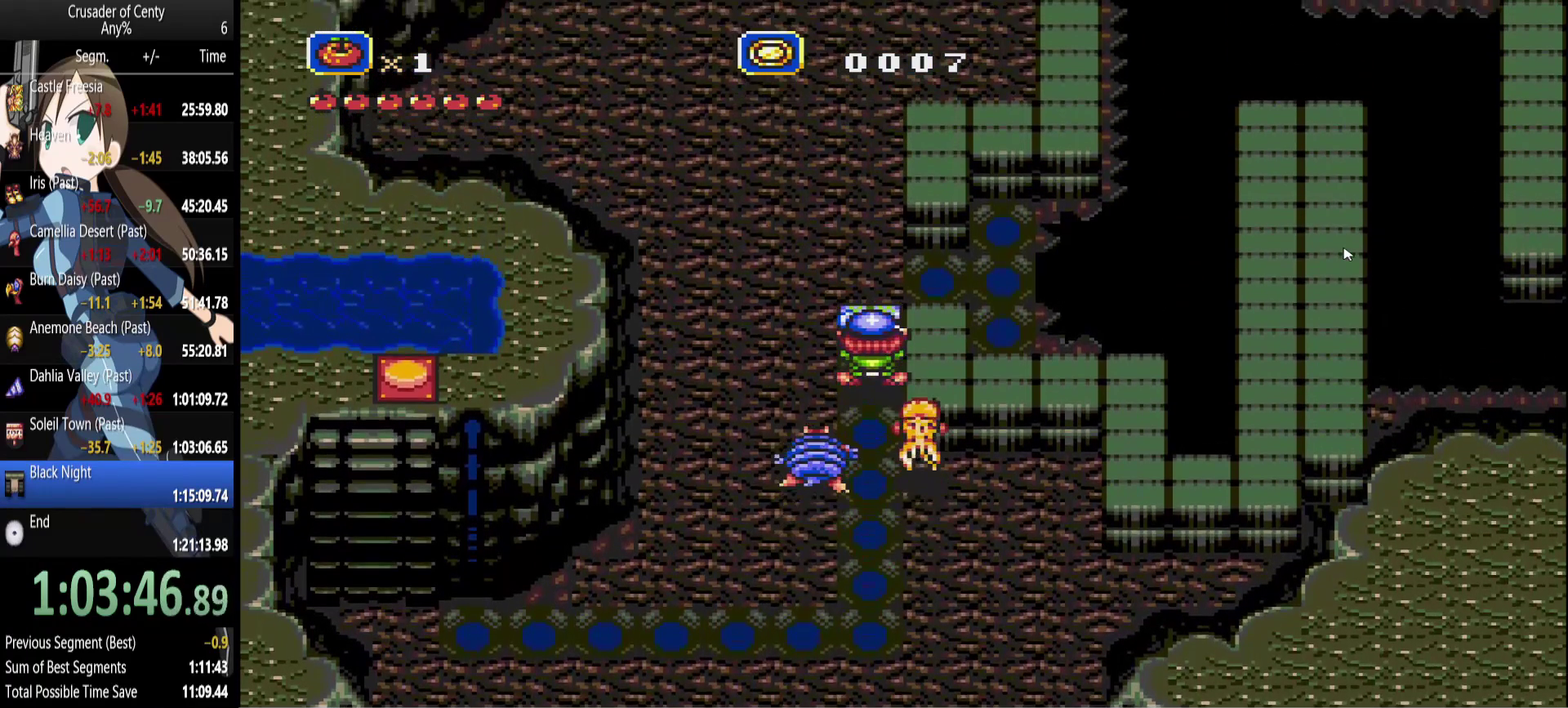
{"buttons": ["DPAD_DOWN"], "events": [[233, "DPAD_UP", "up"], [333, "DPAD_DOWN", "down"]]}
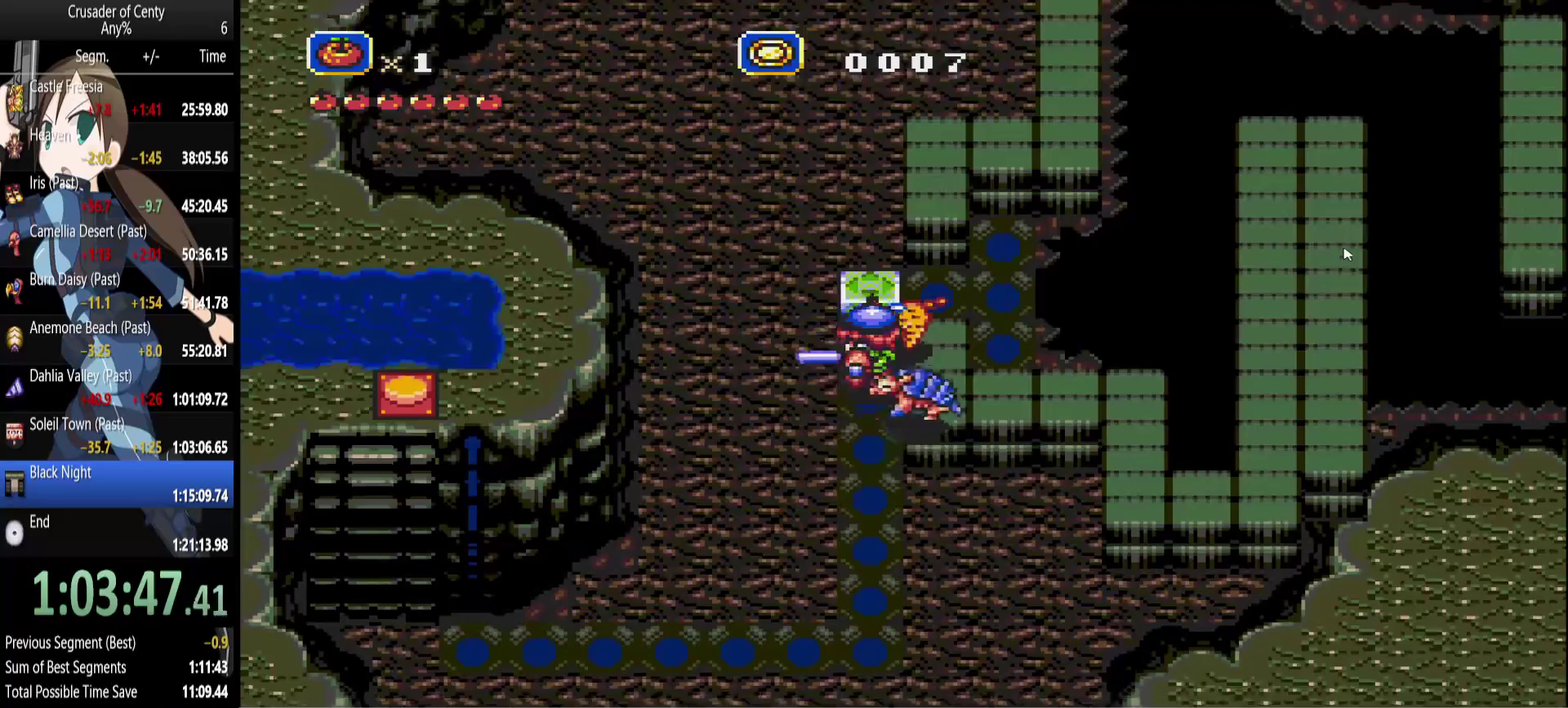
{"buttons": [], "events": [[200, "DPAD_LEFT", "down"], [433, "DPAD_DOWN", "up"], [483, "DPAD_LEFT", "up"]]}
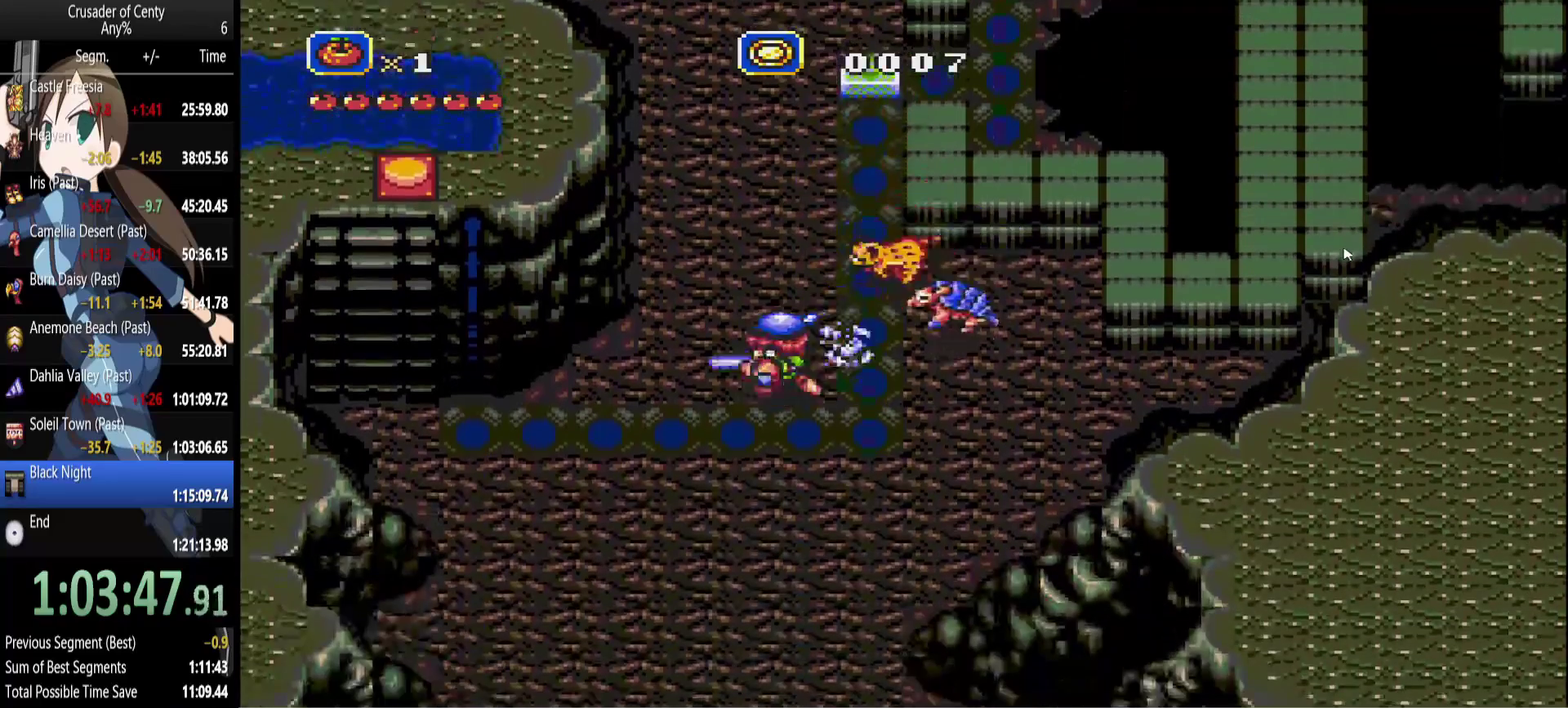
{"buttons": ["DPAD_UP", "DPAD_RIGHT"], "events": [[33, "DPAD_RIGHT", "down"], [167, "DPAD_UP", "down"], [217, "DPAD_RIGHT", "up"], [400, "DPAD_RIGHT", "down"]]}
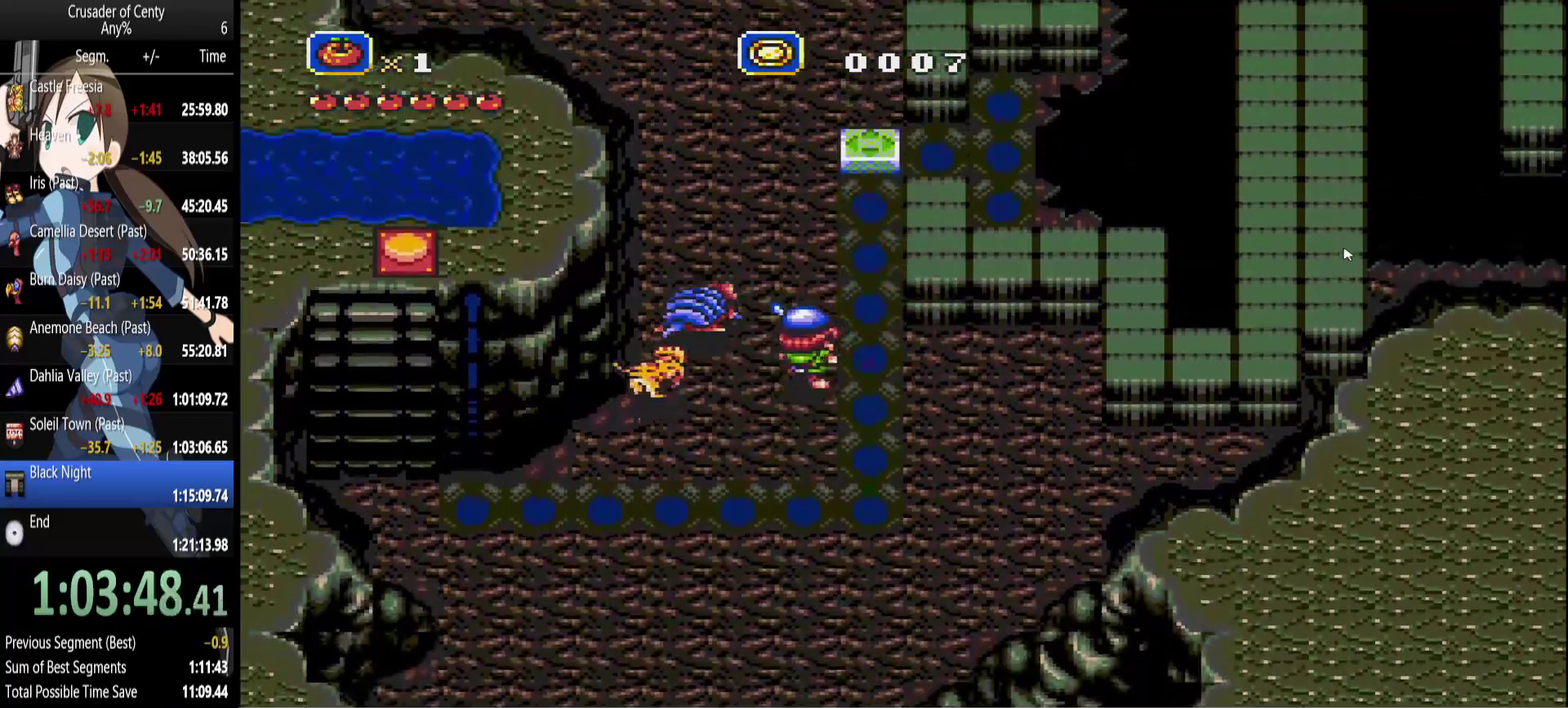
{"buttons": ["DPAD_UP"], "events": [[50, "DPAD_RIGHT", "up"], [133, "DPAD_RIGHT", "down"], [283, "DPAD_RIGHT", "up"]]}
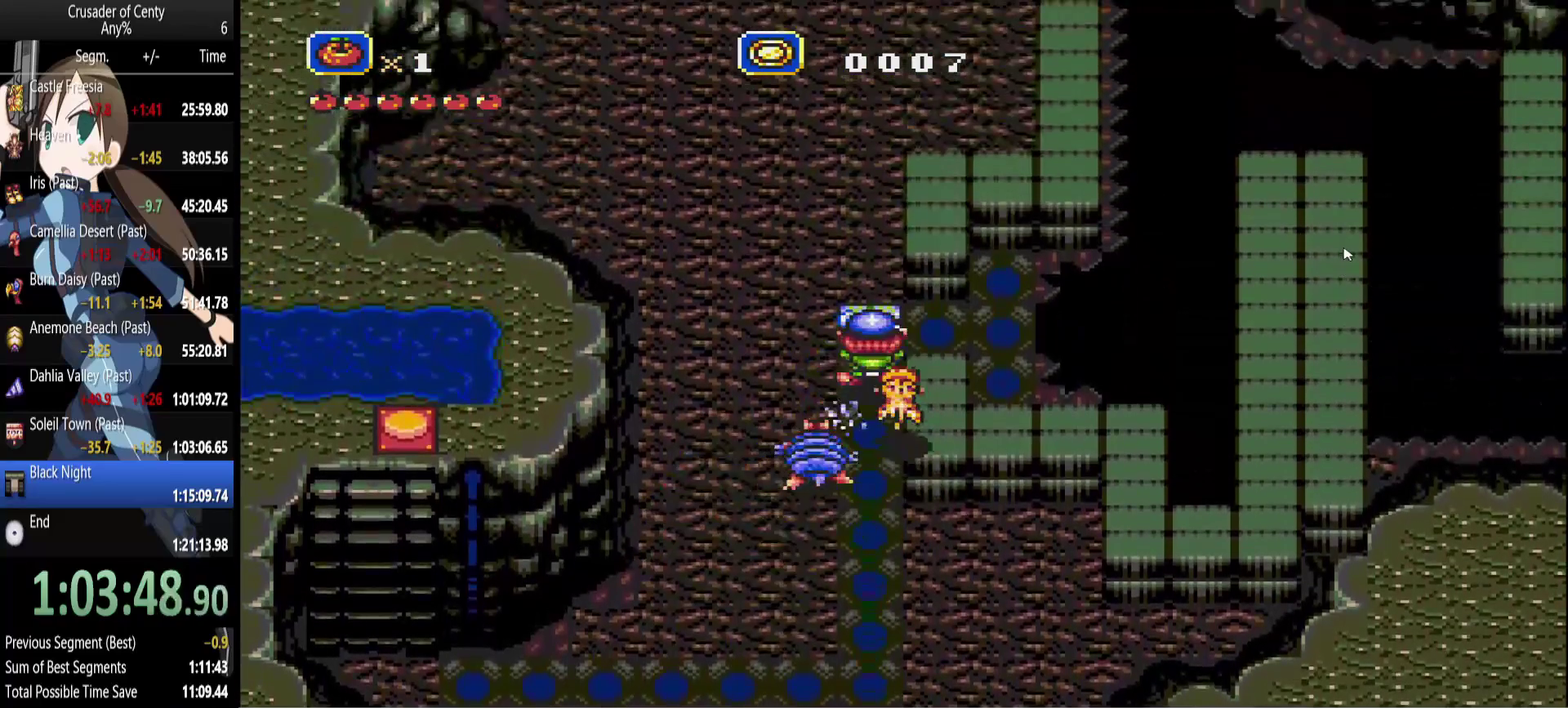
{"buttons": ["DPAD_DOWN"], "events": [[150, "DPAD_UP", "up"], [250, "DPAD_DOWN", "down"]]}
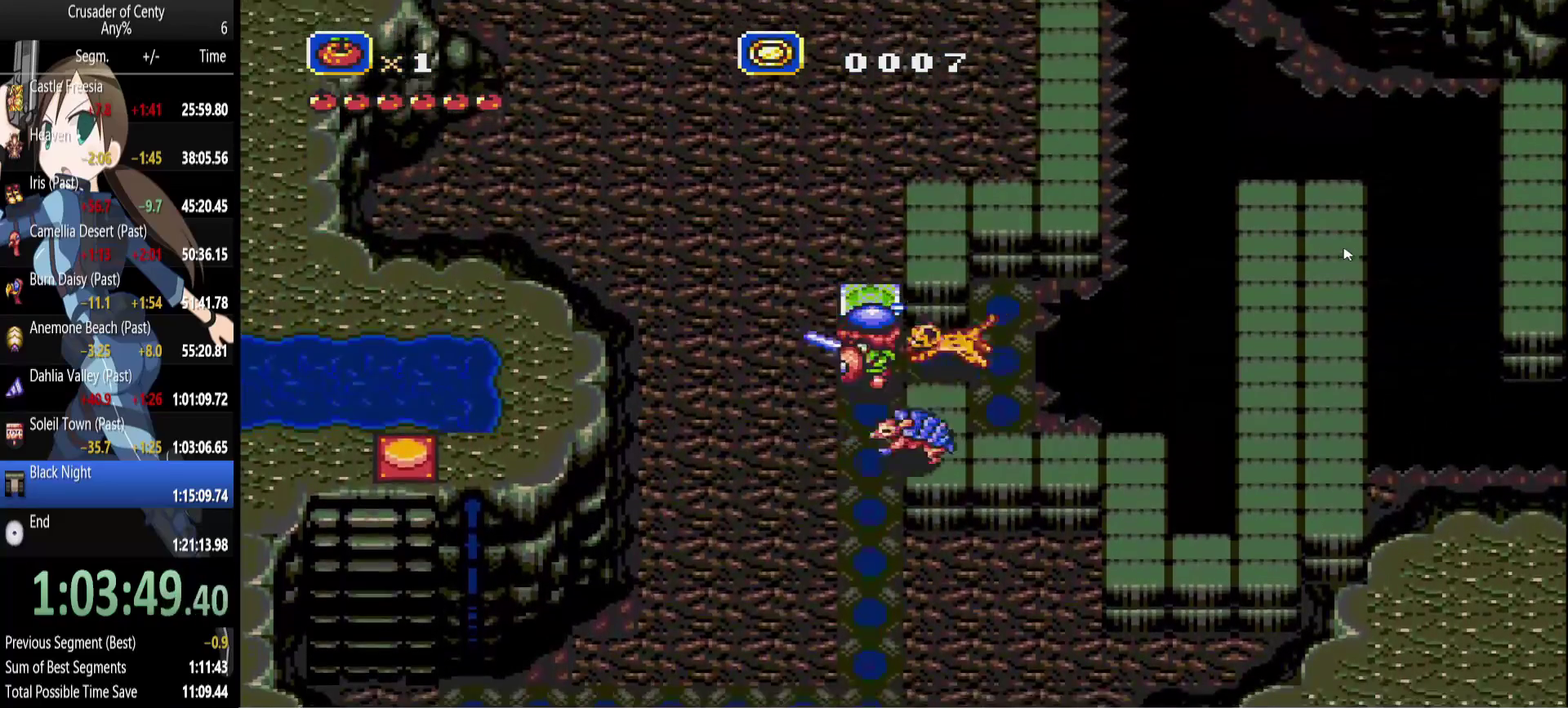
{"buttons": ["DPAD_DOWN", "DPAD_LEFT"], "events": [[83, "DPAD_LEFT", "down"]]}
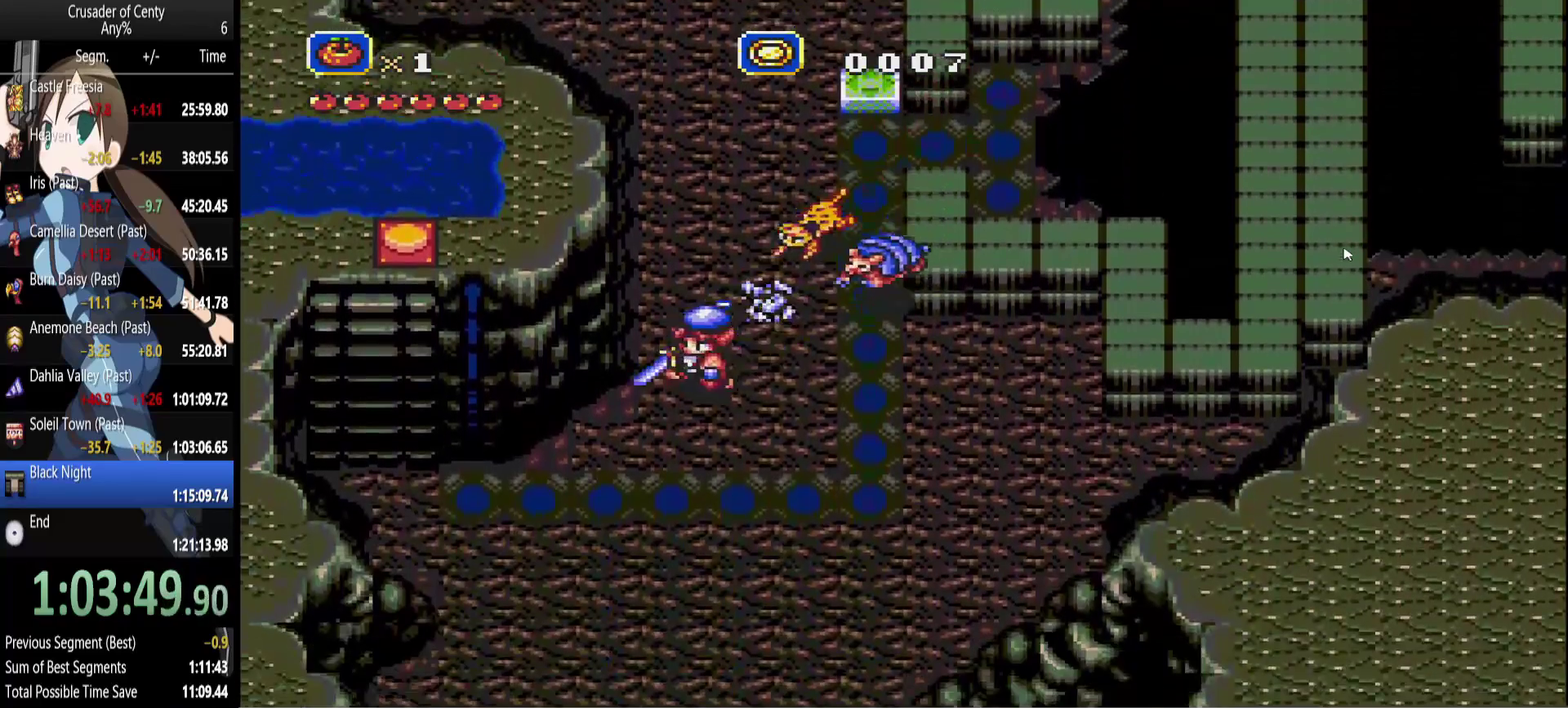
{"buttons": ["DPAD_LEFT"], "events": [[233, "DPAD_DOWN", "up"]]}